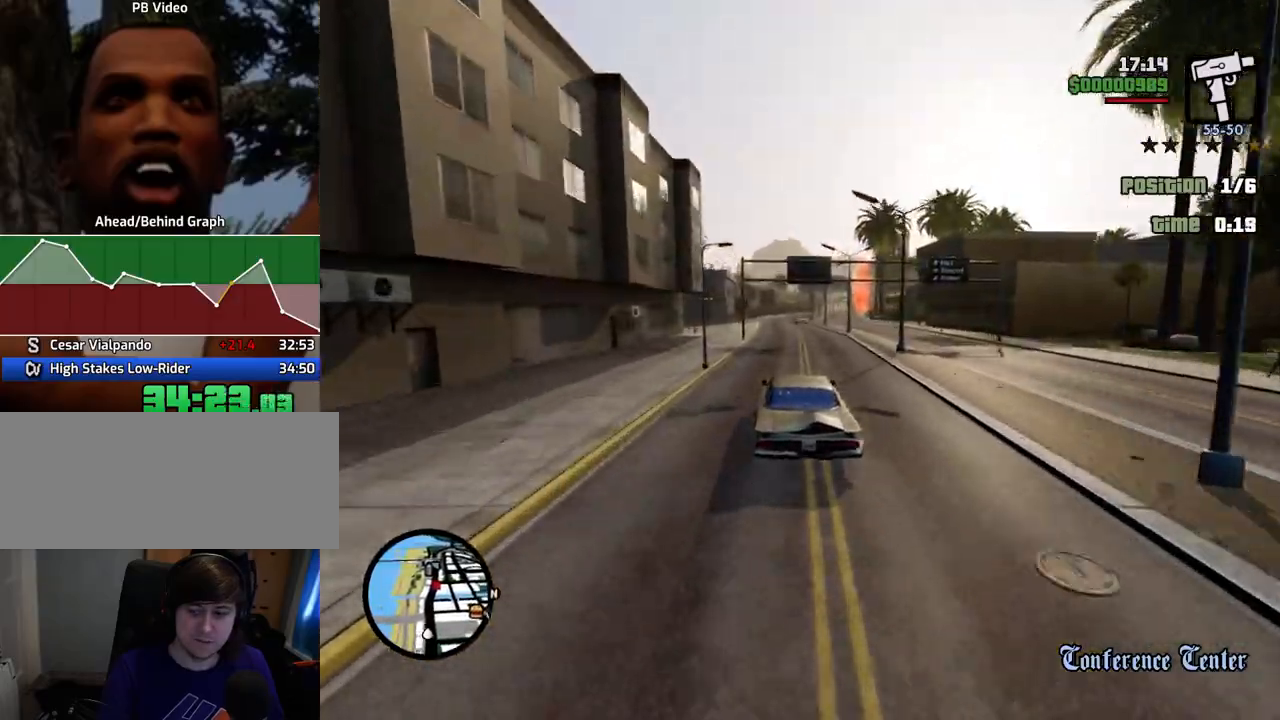
Gameplay with keyboard and mouse; each line is a JSON object with the keys and mouse buttons held at the frame after it. "events" lists presses ("down") and releases ("up") of "1", "2", "3", "4", "5", "6", "a", "alt", "c", "ctrl", "d", "down", "e", "escape", "f", "f1", "f2", "f3", "g", "h", "left", "num2", "q", "r", "right", "s", "shift", "space", "t", "tab", "up", "v", "w", "x", "z", "mouse_left", "mouse_middle", "mouse_right", "mouse_wheel_up" and "mouse_wheel_down" between this image and that frame as [ms after this image, input, new state], when the widget could be followed in between. "mouse_left", "mouse_middle", "mouse_right", "mouse_wheel_up", "mouse_wheel_down" = the "left", "middle", "right", "wheel_up", "wheel_down" buttons of the "mouse" list. No other keys are recorded. Mouse movement is not recorded.
{"keys": ["w"], "mouse": [], "events": [[133, "a", "down"], [183, "a", "up"]]}
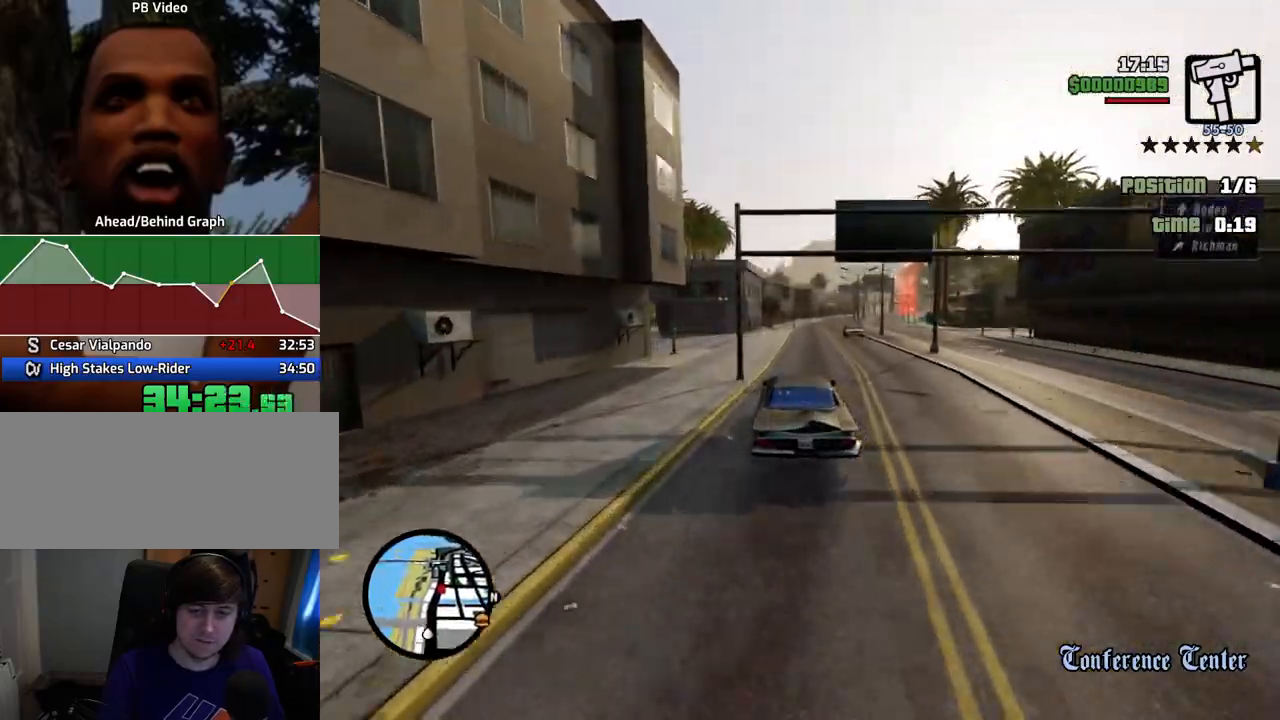
{"keys": ["w"], "mouse": [], "events": [[50, "d", "down"], [150, "d", "up"]]}
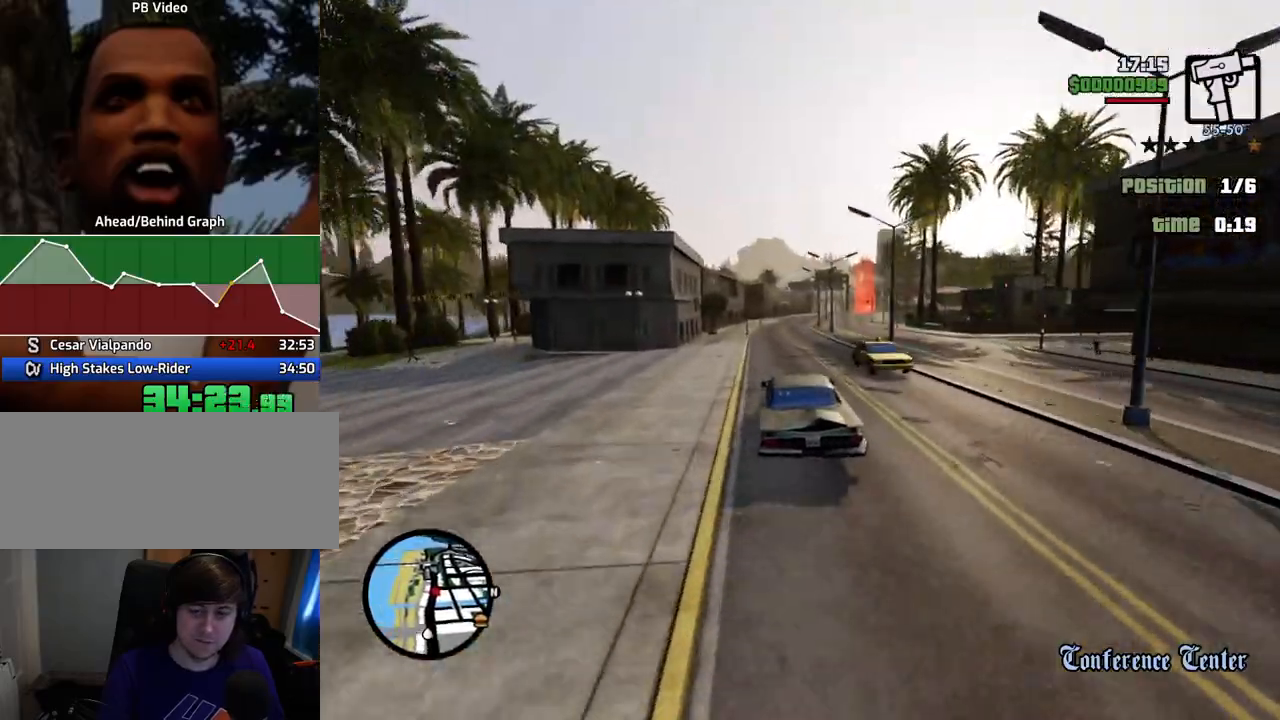
{"keys": ["w"], "mouse": [], "events": []}
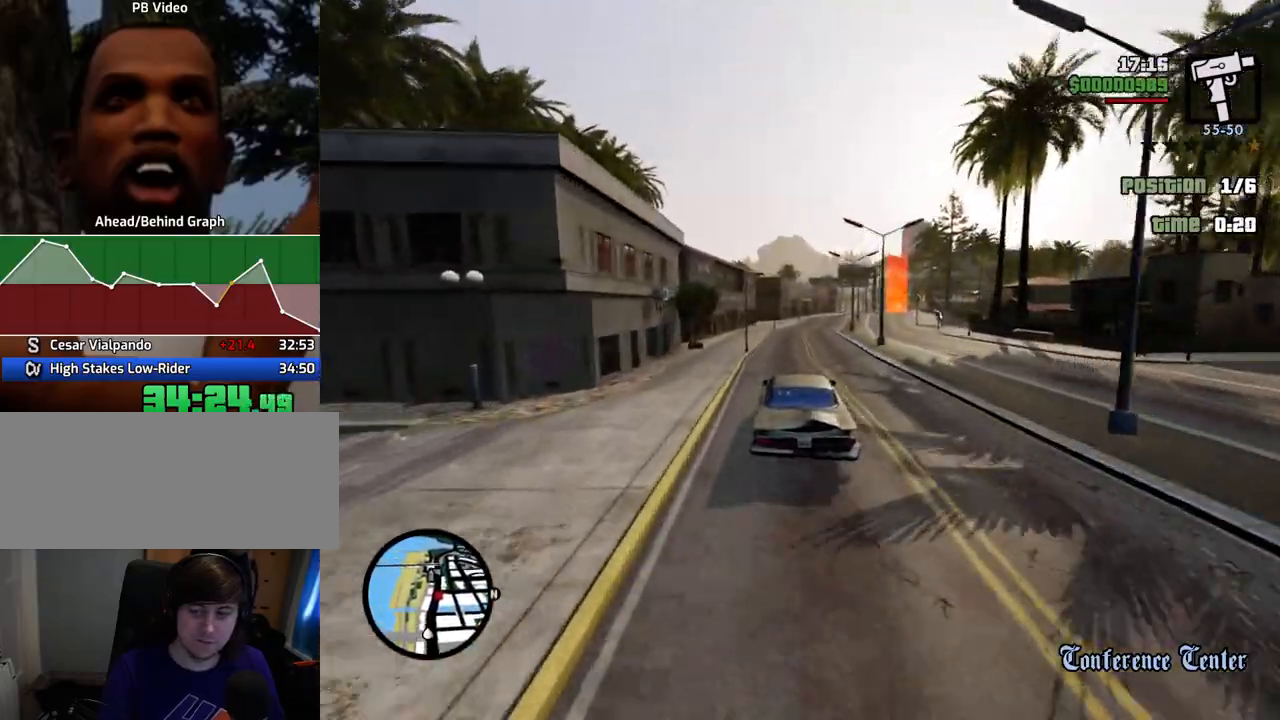
{"keys": ["d", "w"], "mouse": [], "events": [[485, "d", "down"]]}
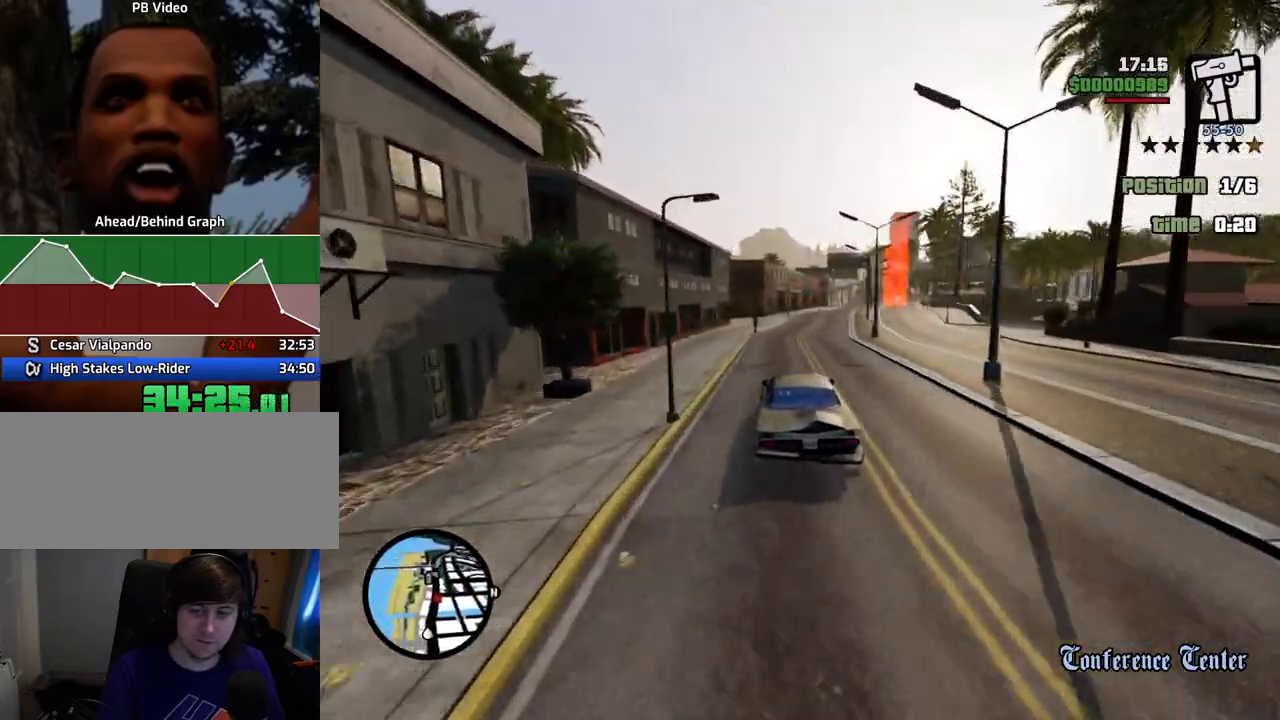
{"keys": ["w"], "mouse": [], "events": [[116, "d", "up"]]}
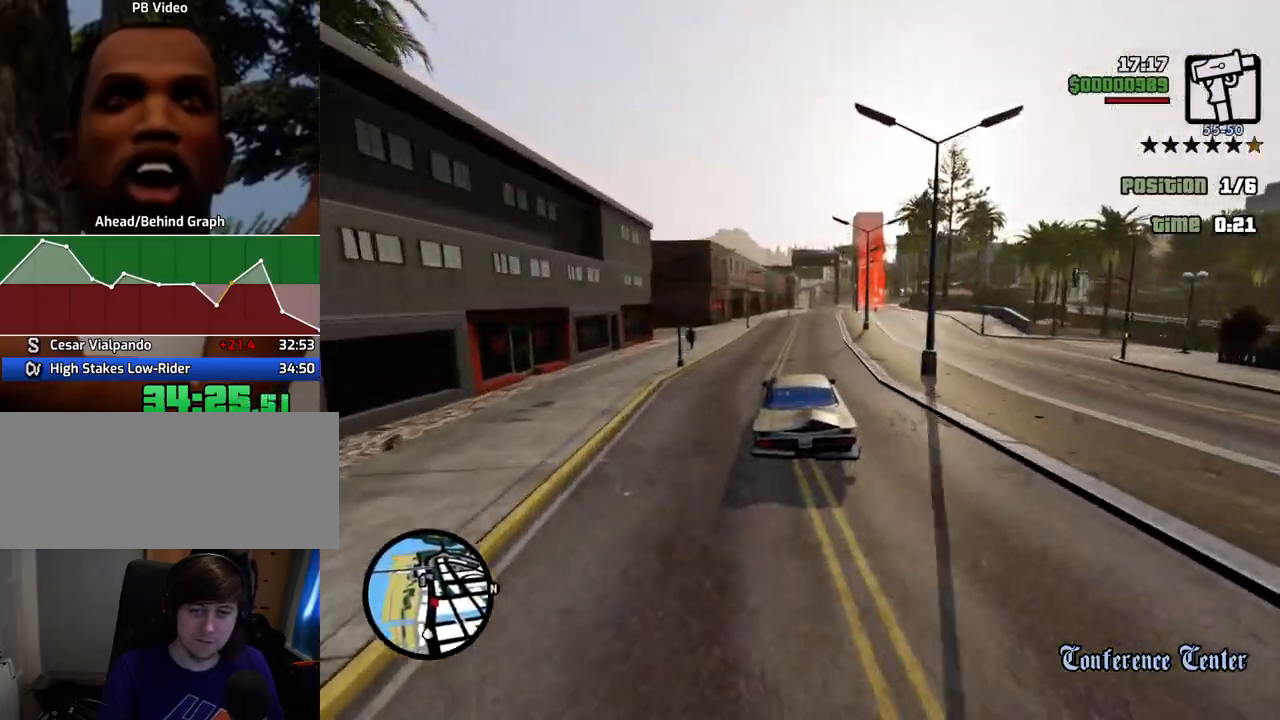
{"keys": ["w"], "mouse": [], "events": [[133, "d", "down"], [183, "d", "up"]]}
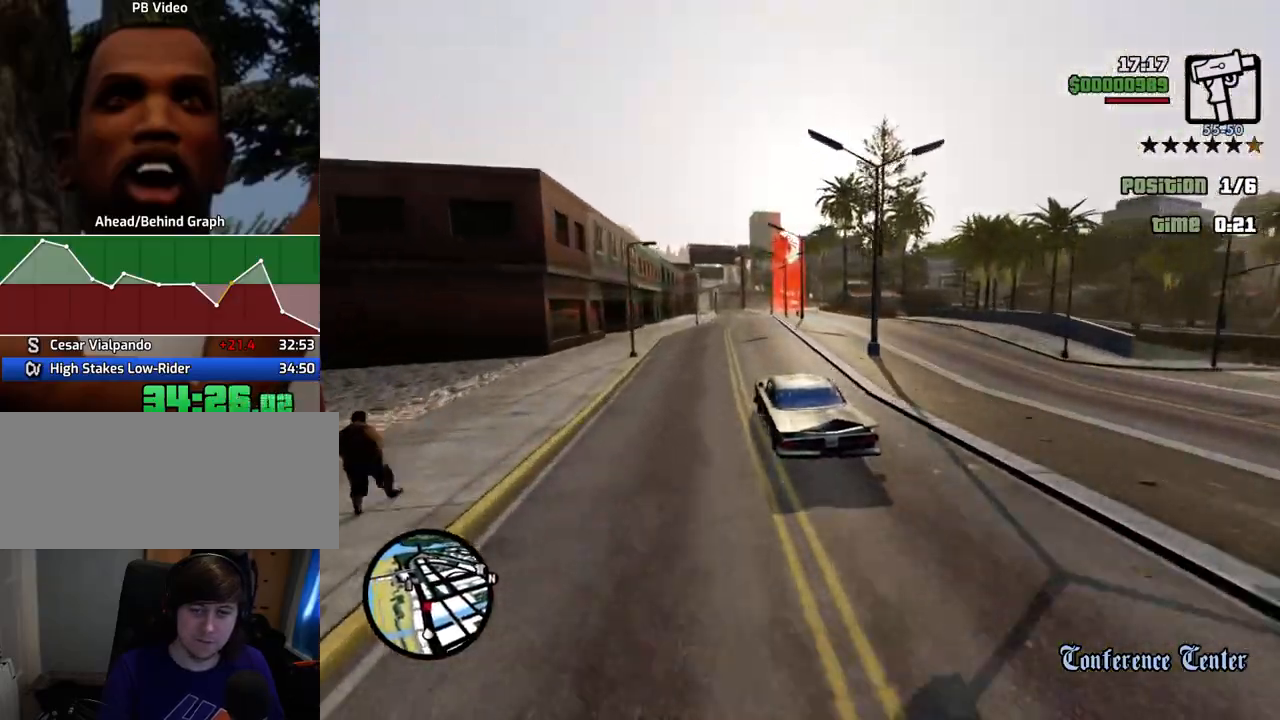
{"keys": ["w"], "mouse": [], "events": []}
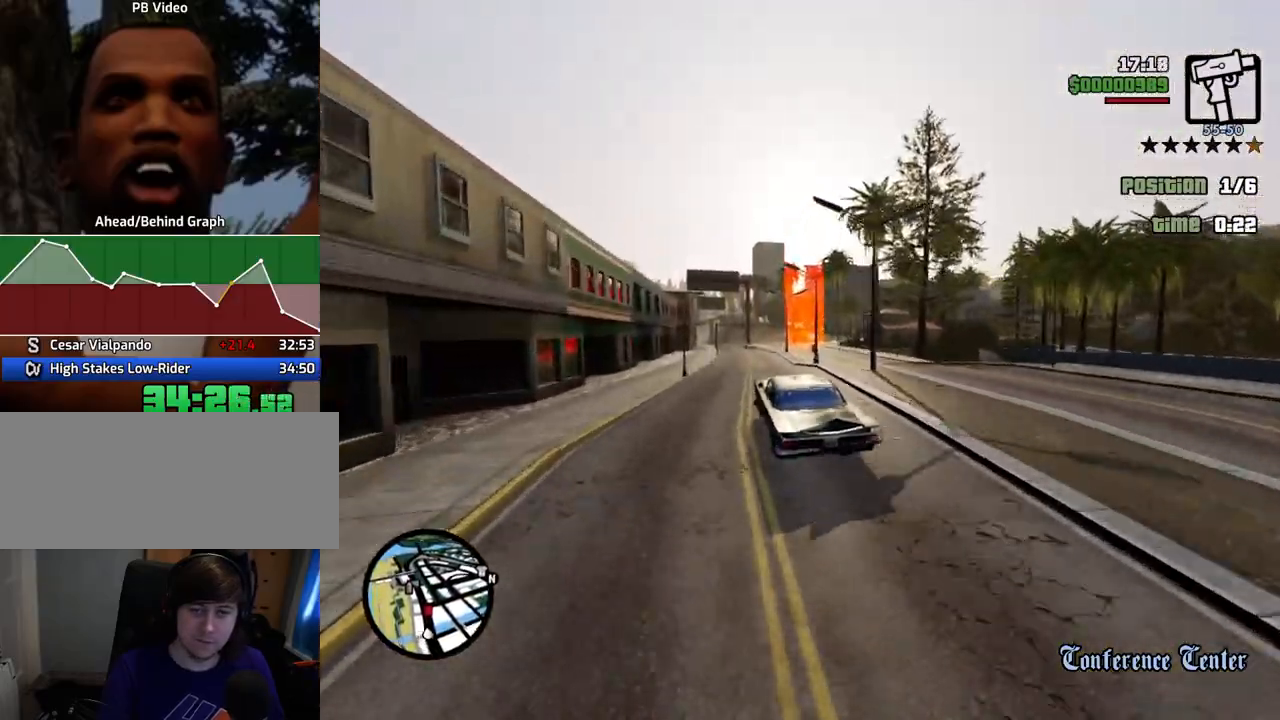
{"keys": ["w"], "mouse": [], "events": []}
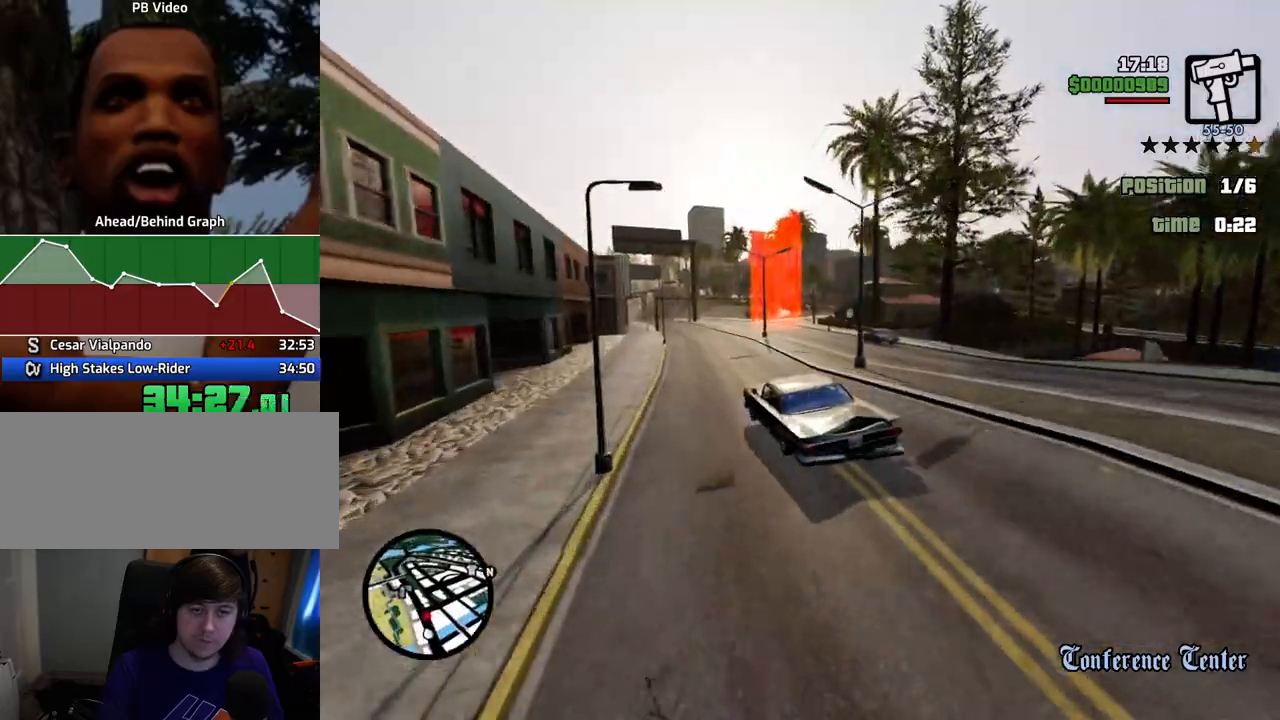
{"keys": ["d", "w"], "mouse": [], "events": [[485, "d", "down"]]}
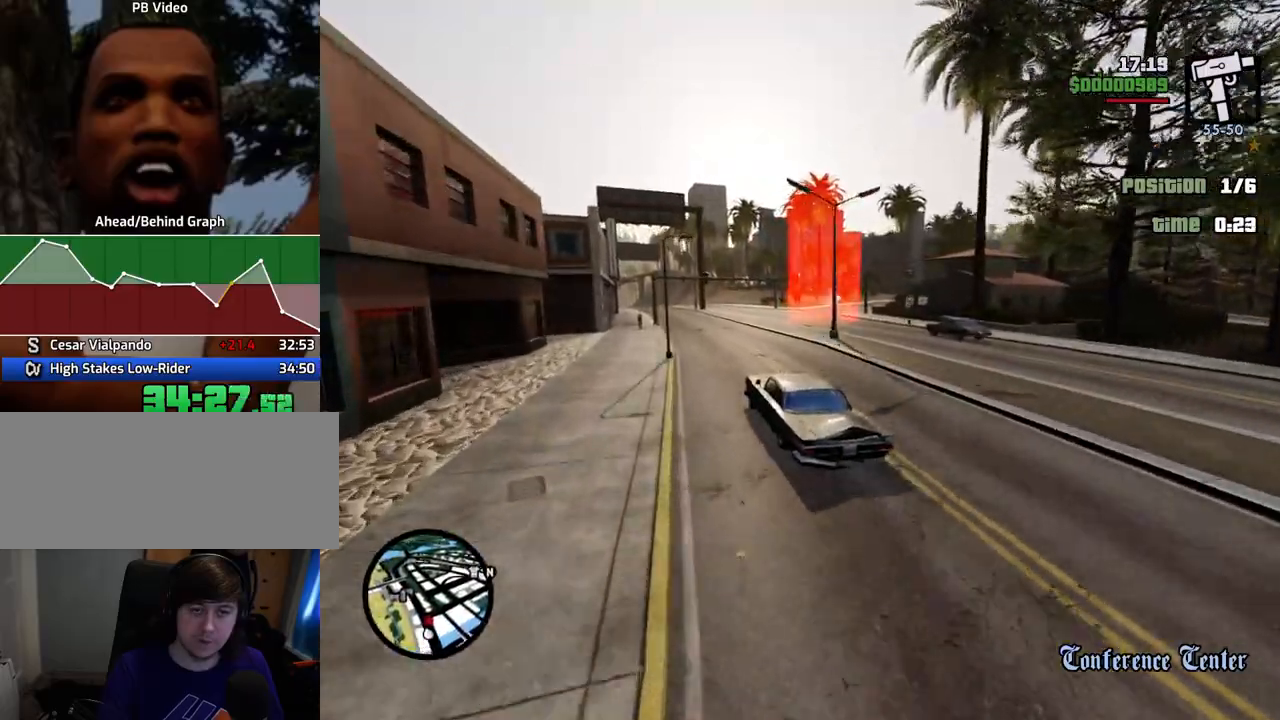
{"keys": ["d", "w"], "mouse": [], "events": []}
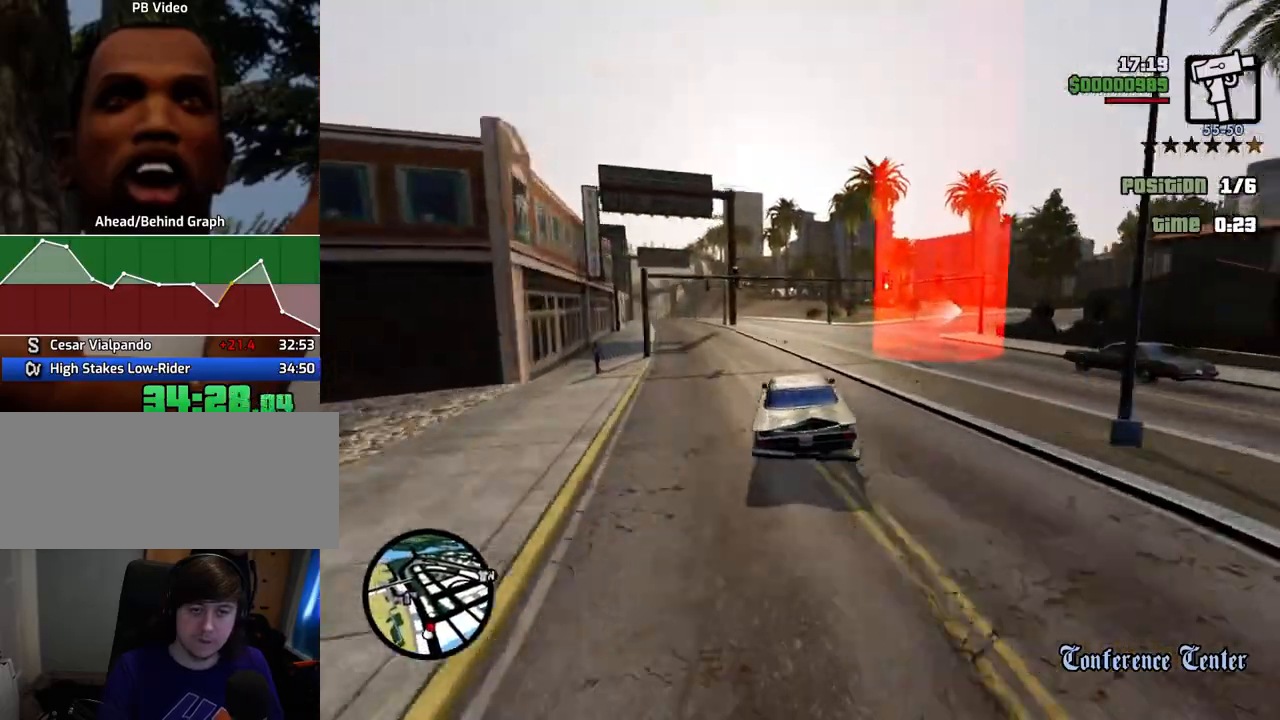
{"keys": ["d", "w"], "mouse": [], "events": []}
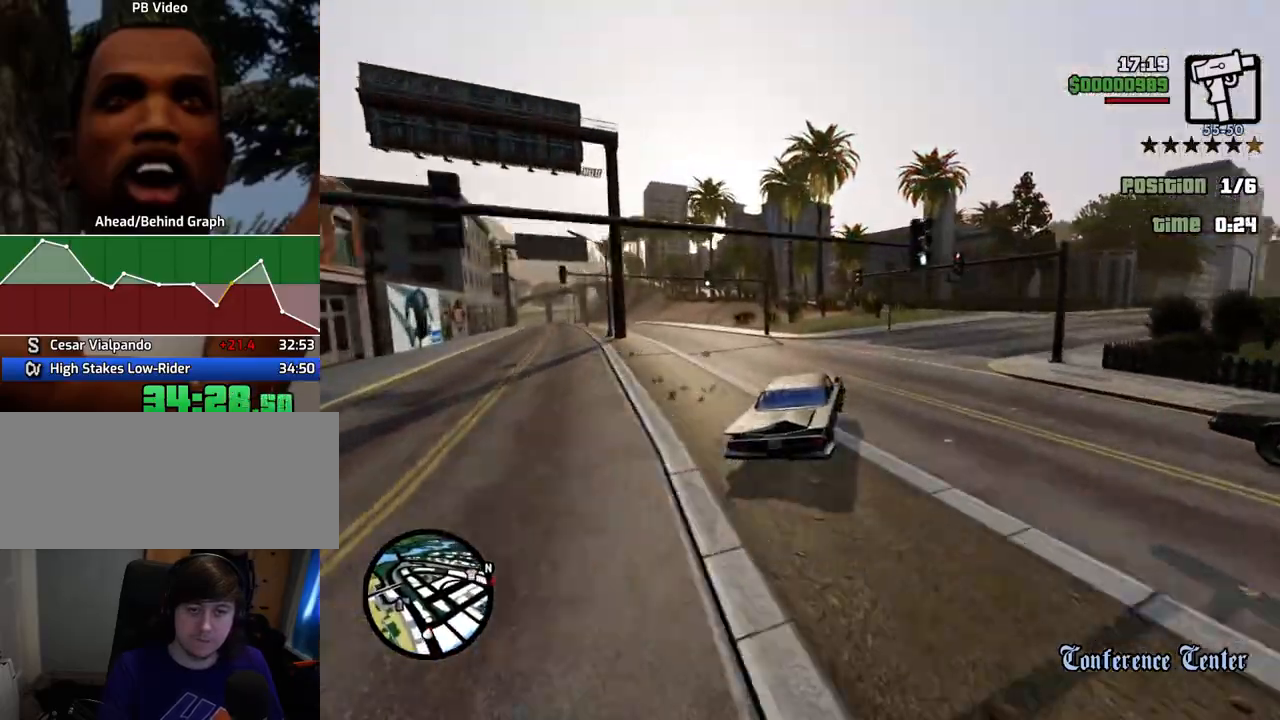
{"keys": ["d", "w"], "mouse": [], "events": []}
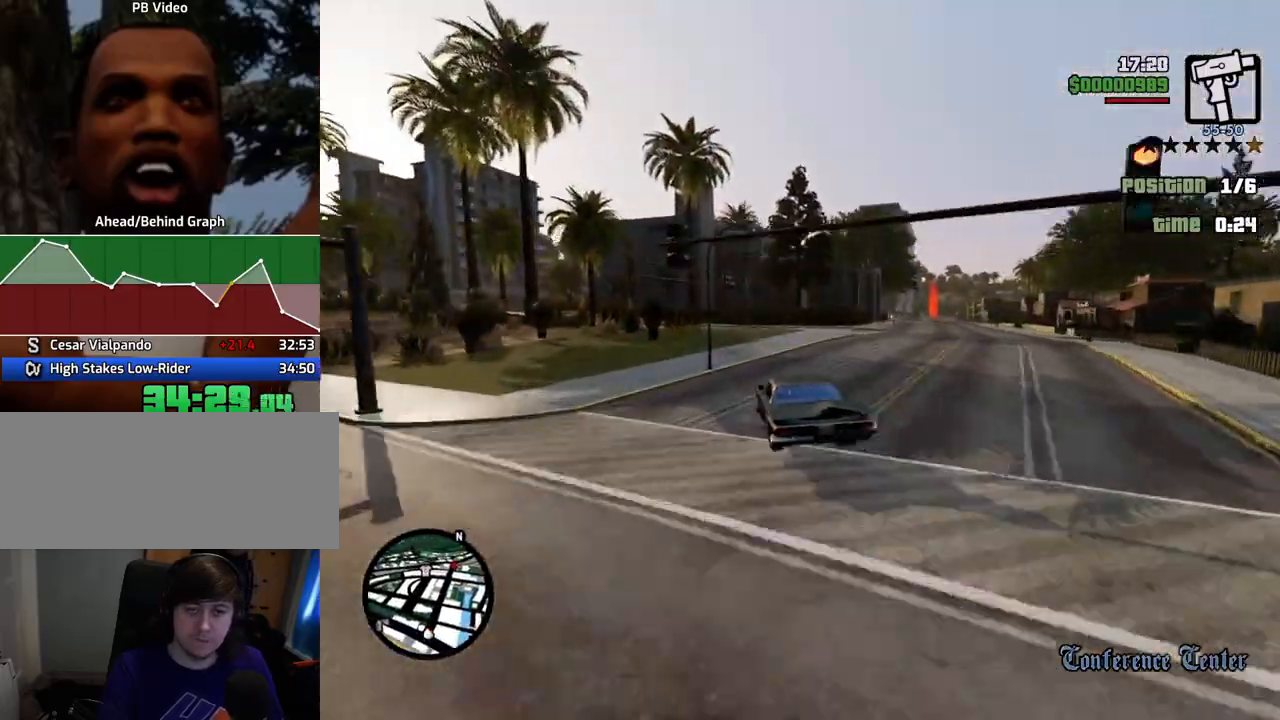
{"keys": ["d", "w"], "mouse": [], "events": []}
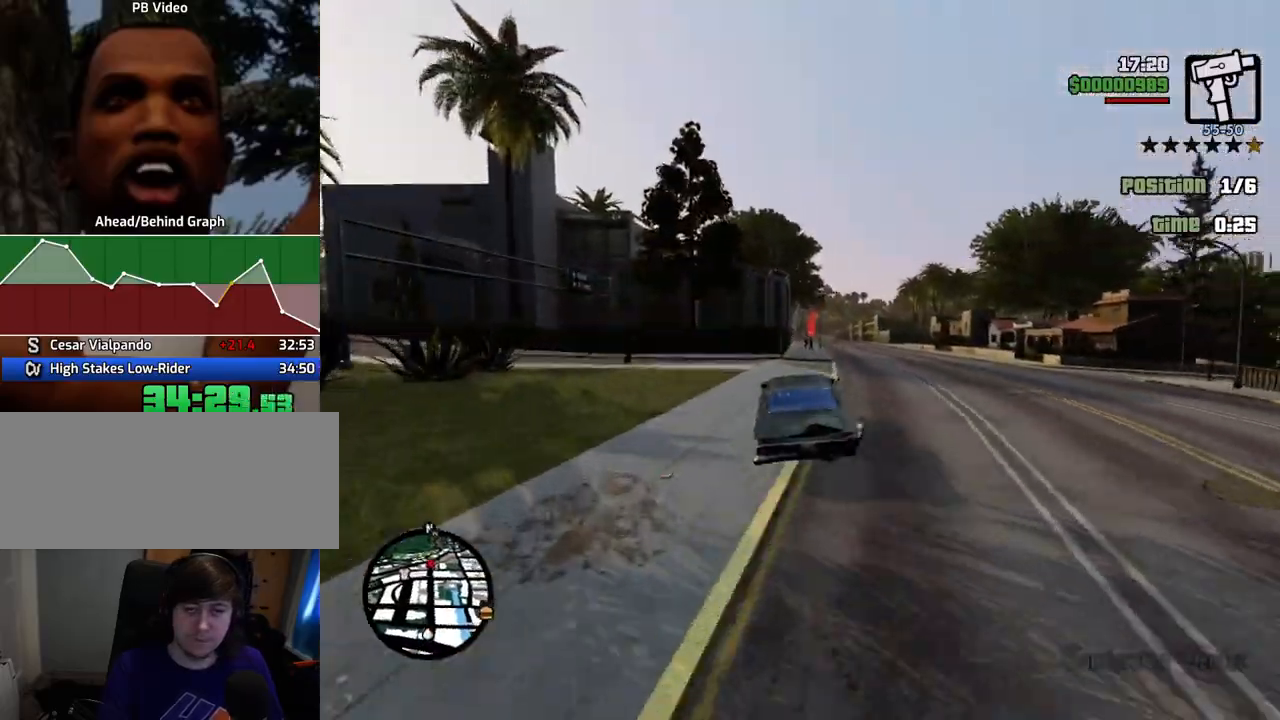
{"keys": ["d", "w"], "mouse": [], "events": []}
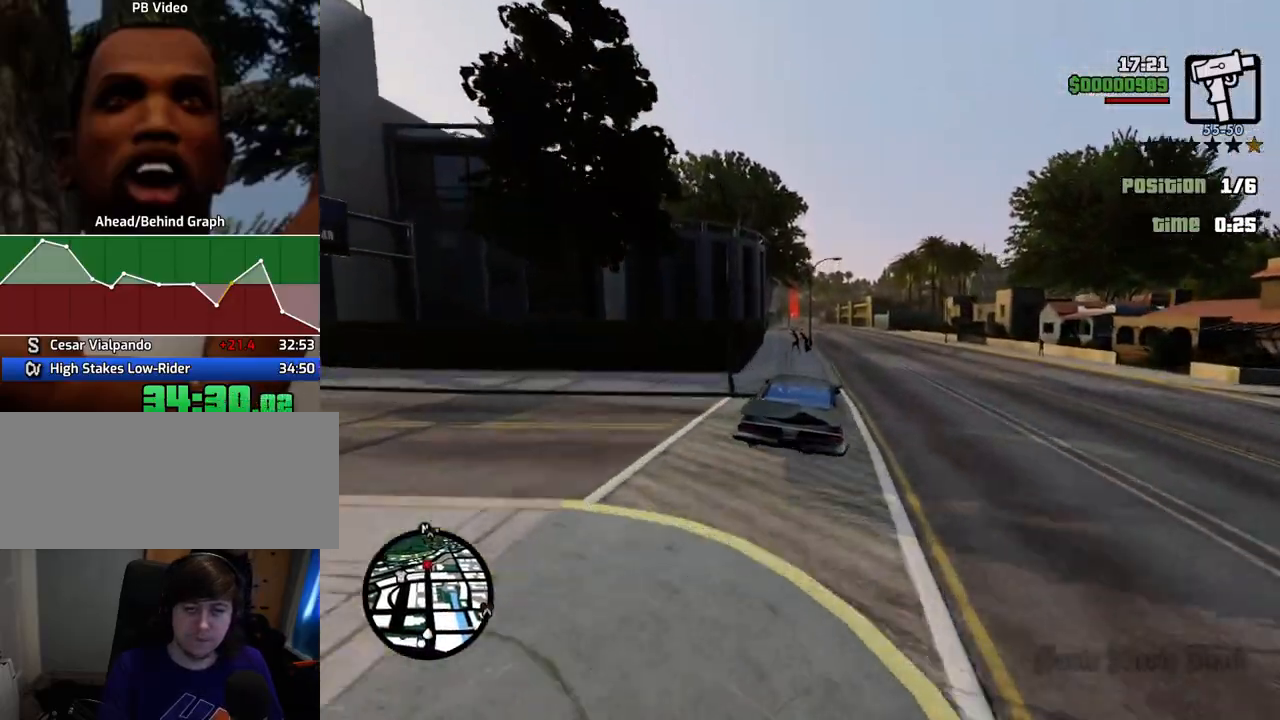
{"keys": ["a", "w"], "mouse": [], "events": [[251, "a", "down"], [251, "d", "up"]]}
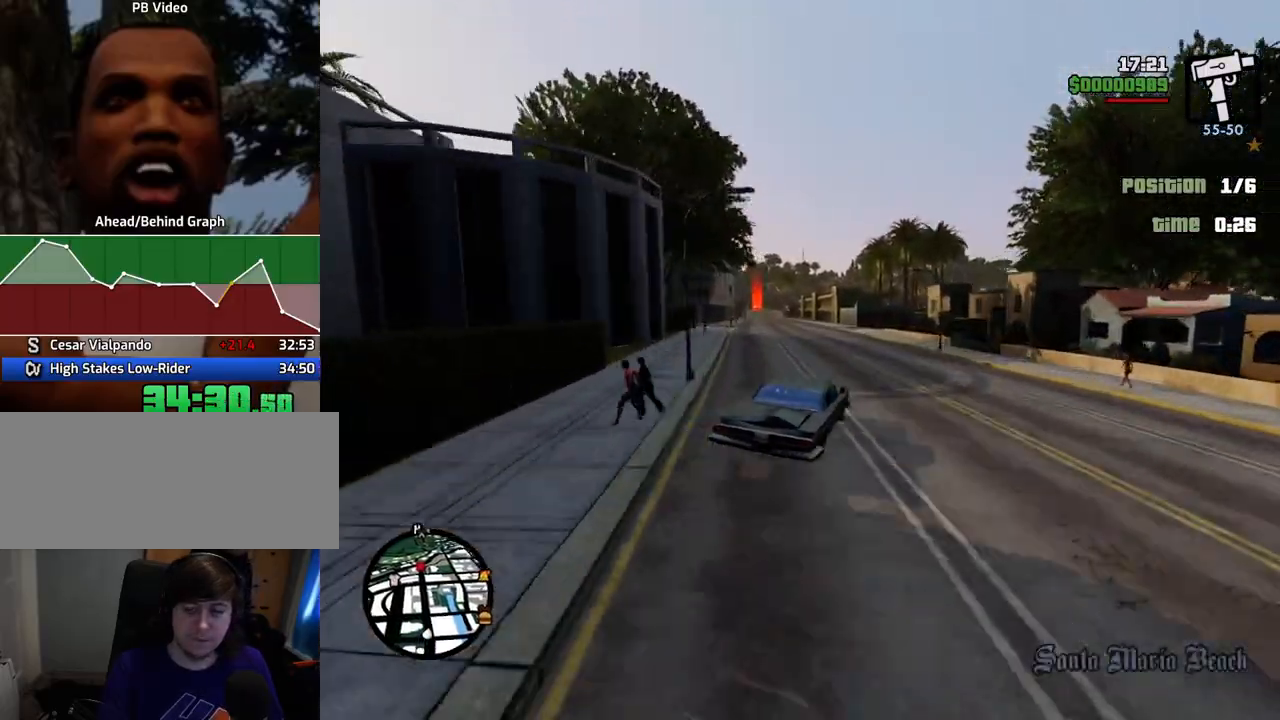
{"keys": ["w"], "mouse": [], "events": [[318, "a", "up"]]}
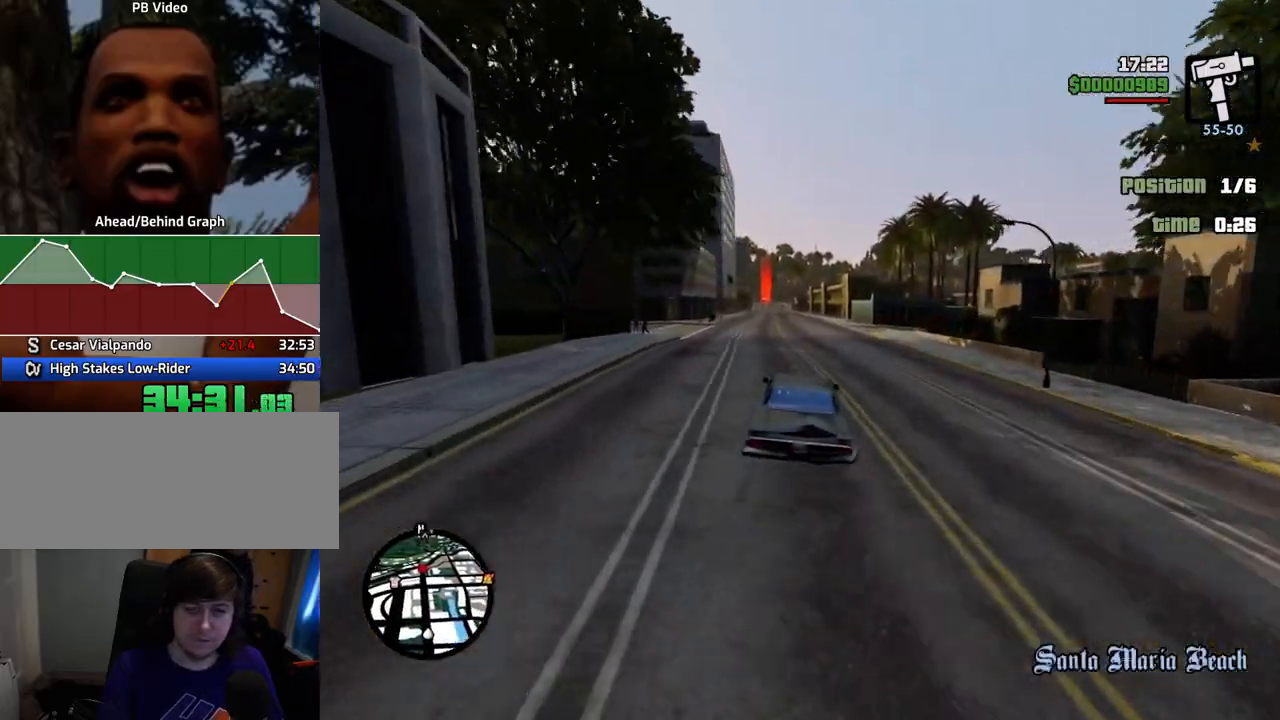
{"keys": ["w"], "mouse": [], "events": []}
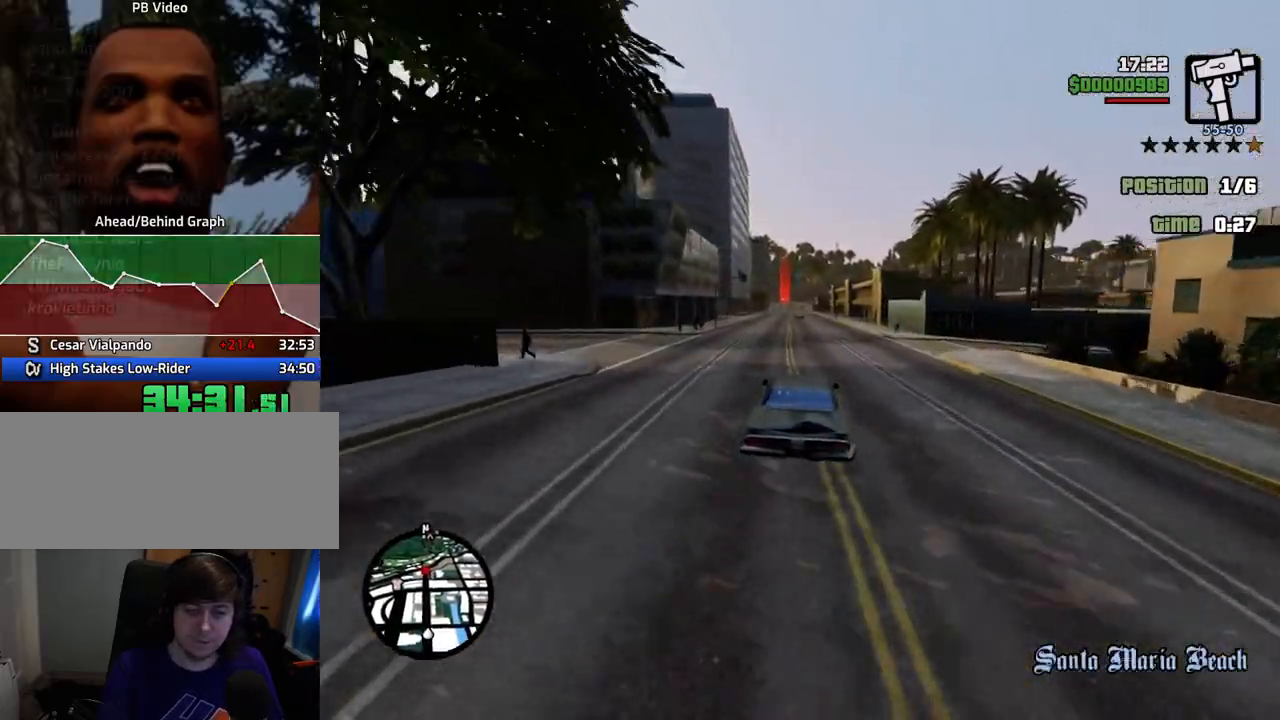
{"keys": ["w"], "mouse": [], "events": [[368, "a", "down"], [418, "a", "up"]]}
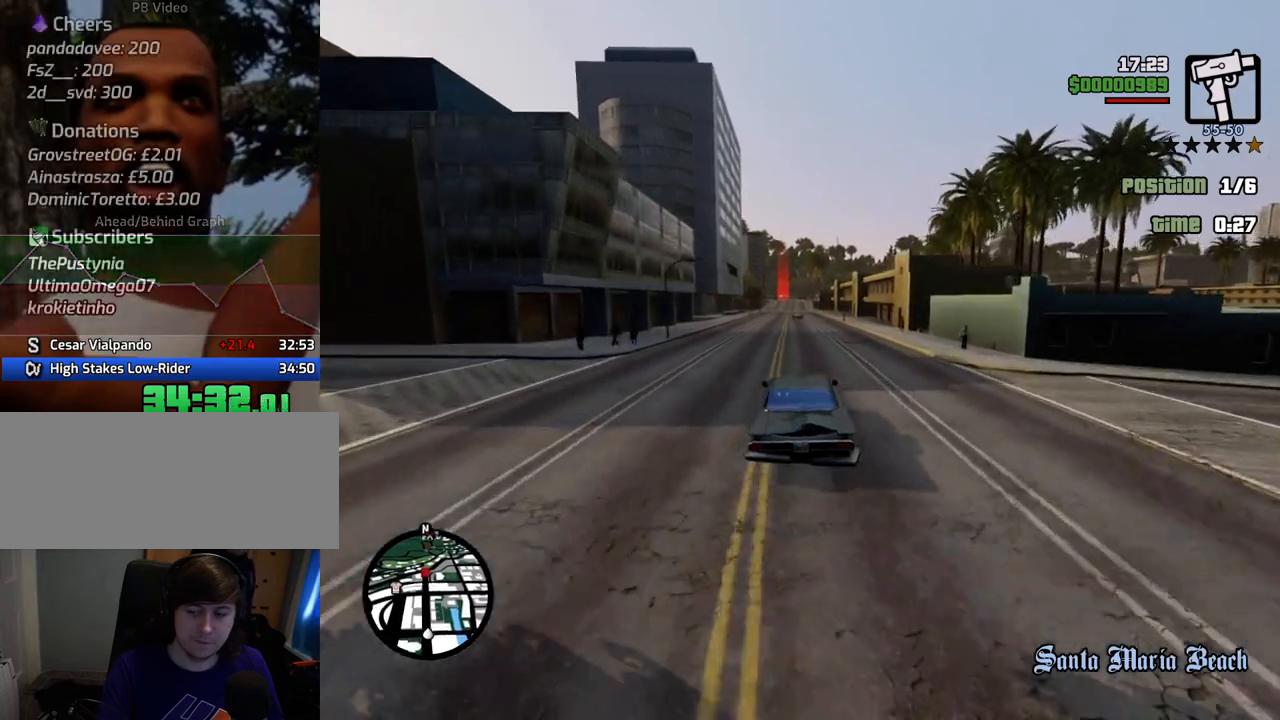
{"keys": ["w"], "mouse": [], "events": [[384, "d", "down"], [435, "d", "up"]]}
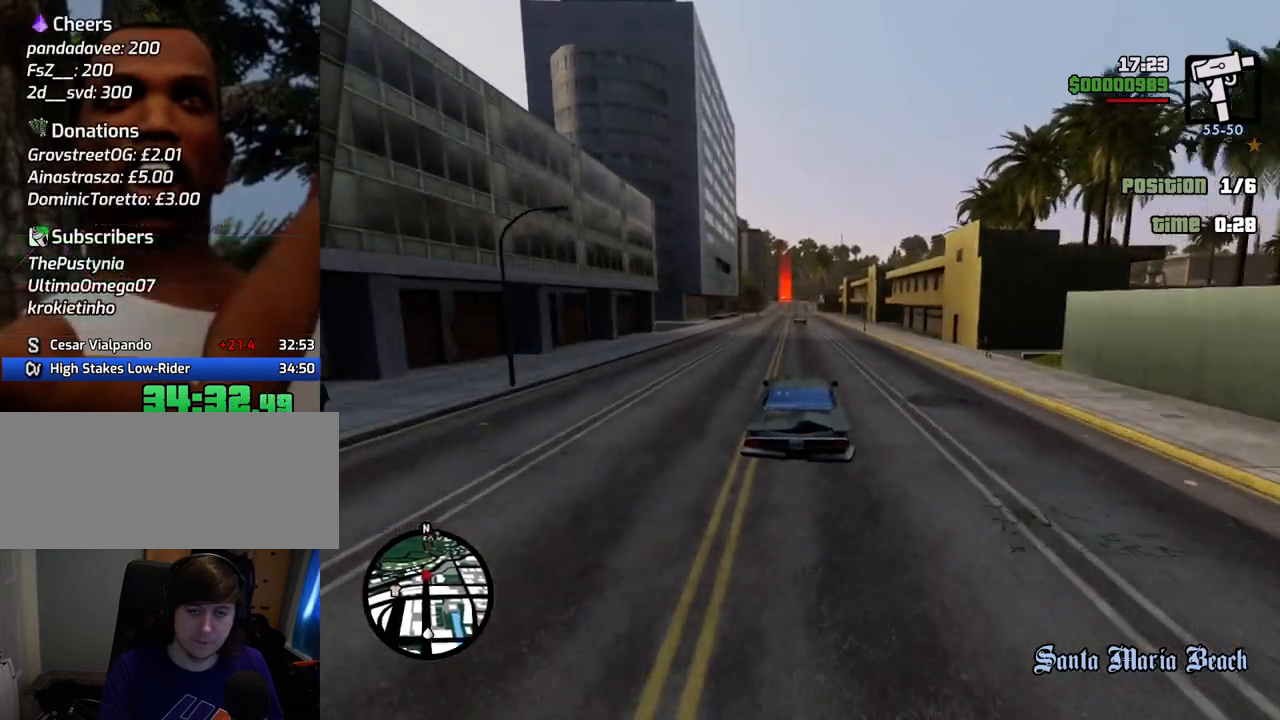
{"keys": ["w"], "mouse": [], "events": []}
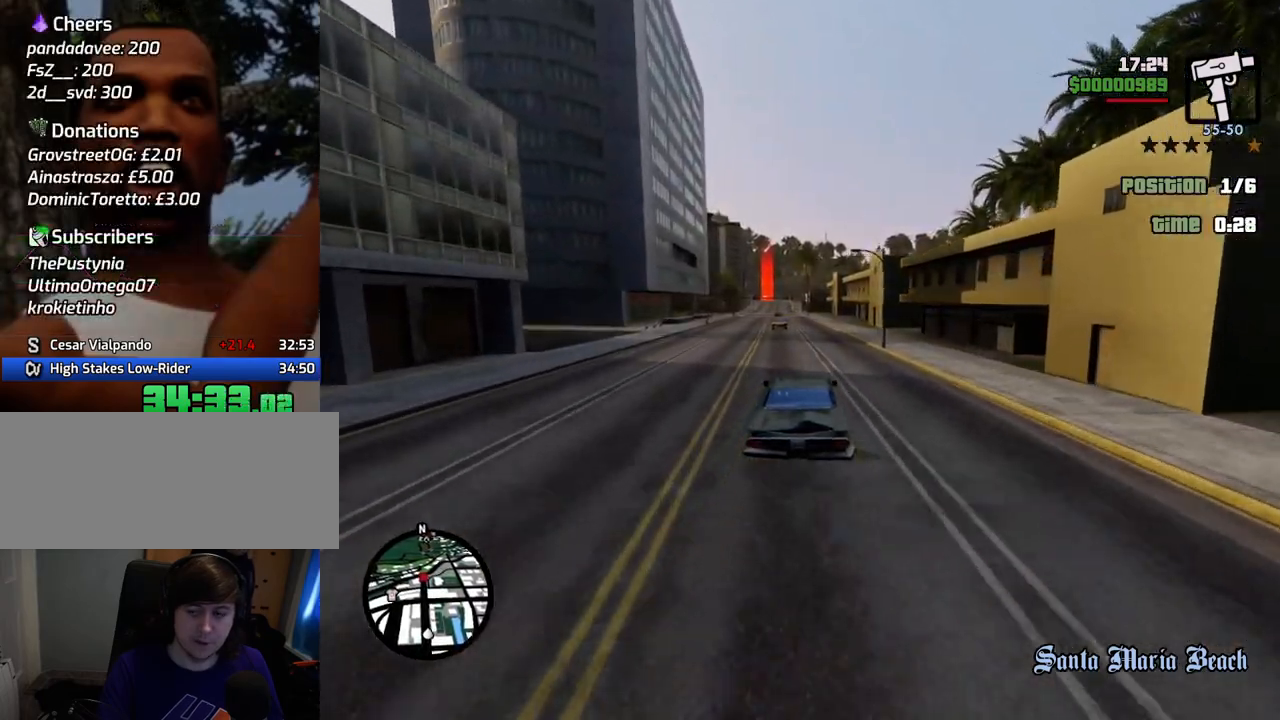
{"keys": ["w"], "mouse": [], "events": []}
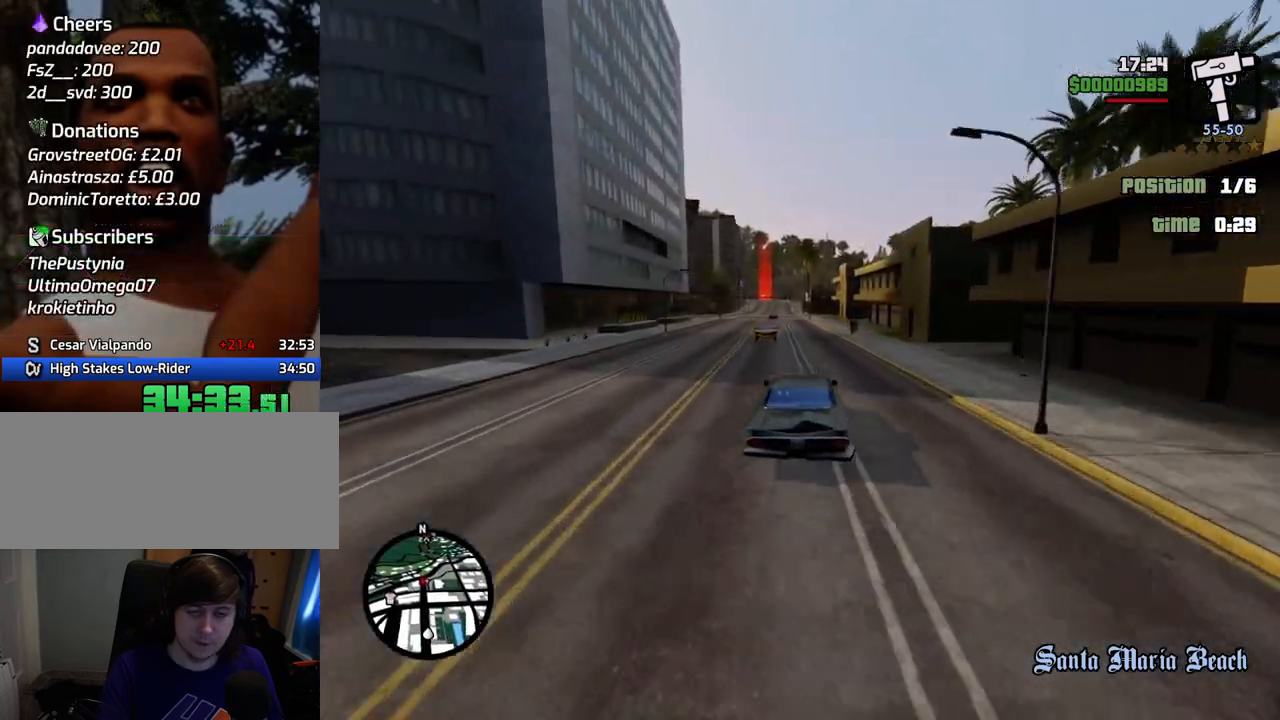
{"keys": ["w"], "mouse": [], "events": []}
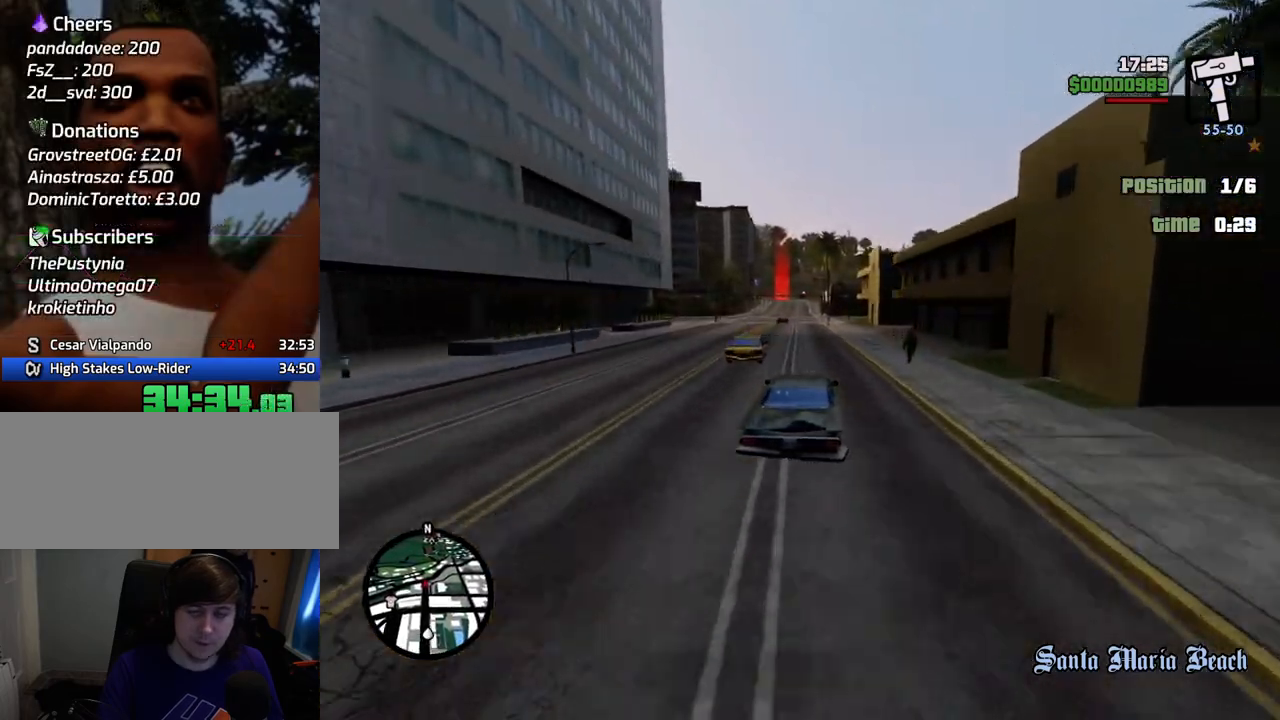
{"keys": ["w"], "mouse": [], "events": [[284, "a", "down"], [434, "a", "up"]]}
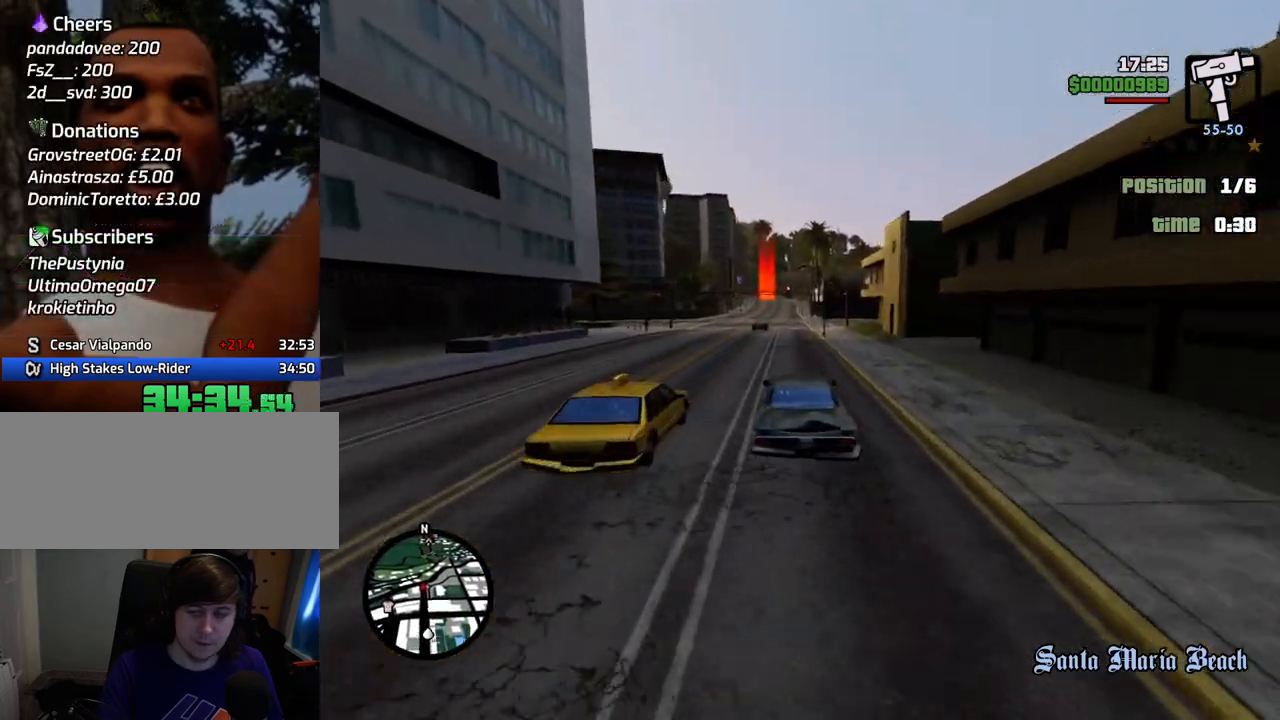
{"keys": ["w"], "mouse": [], "events": [[351, "d", "down"], [401, "d", "up"]]}
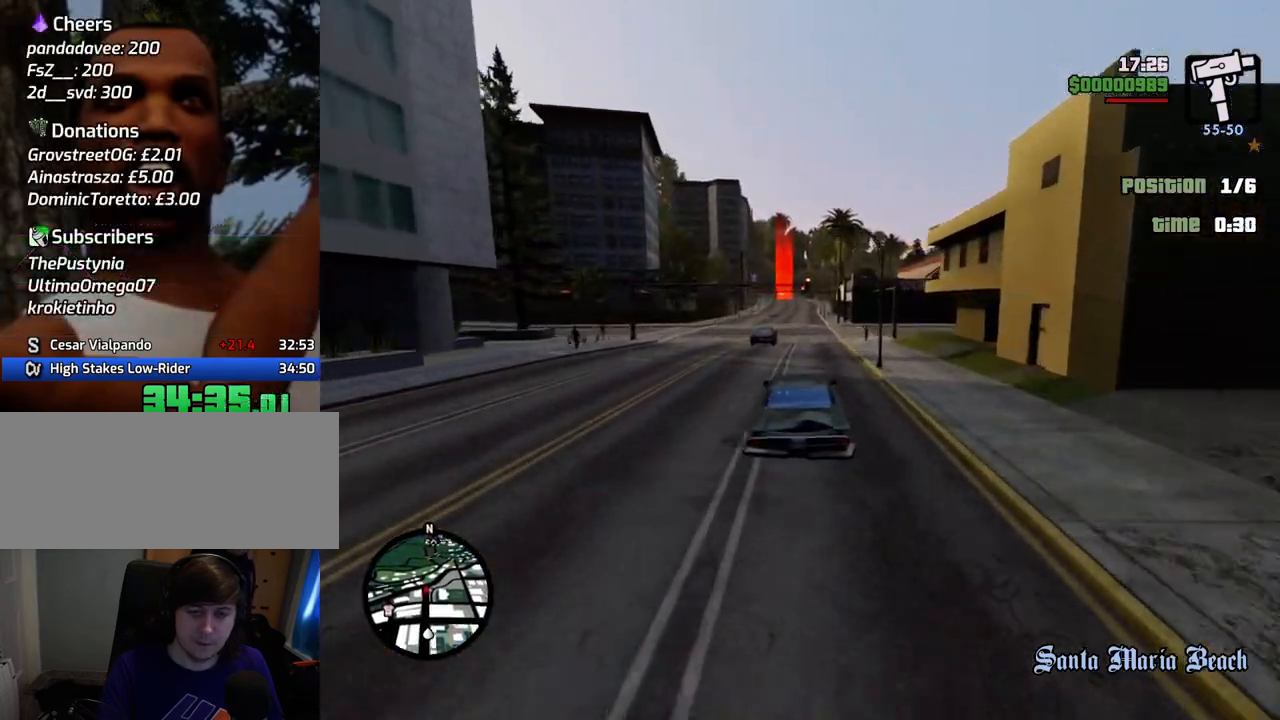
{"keys": ["w"], "mouse": [], "events": []}
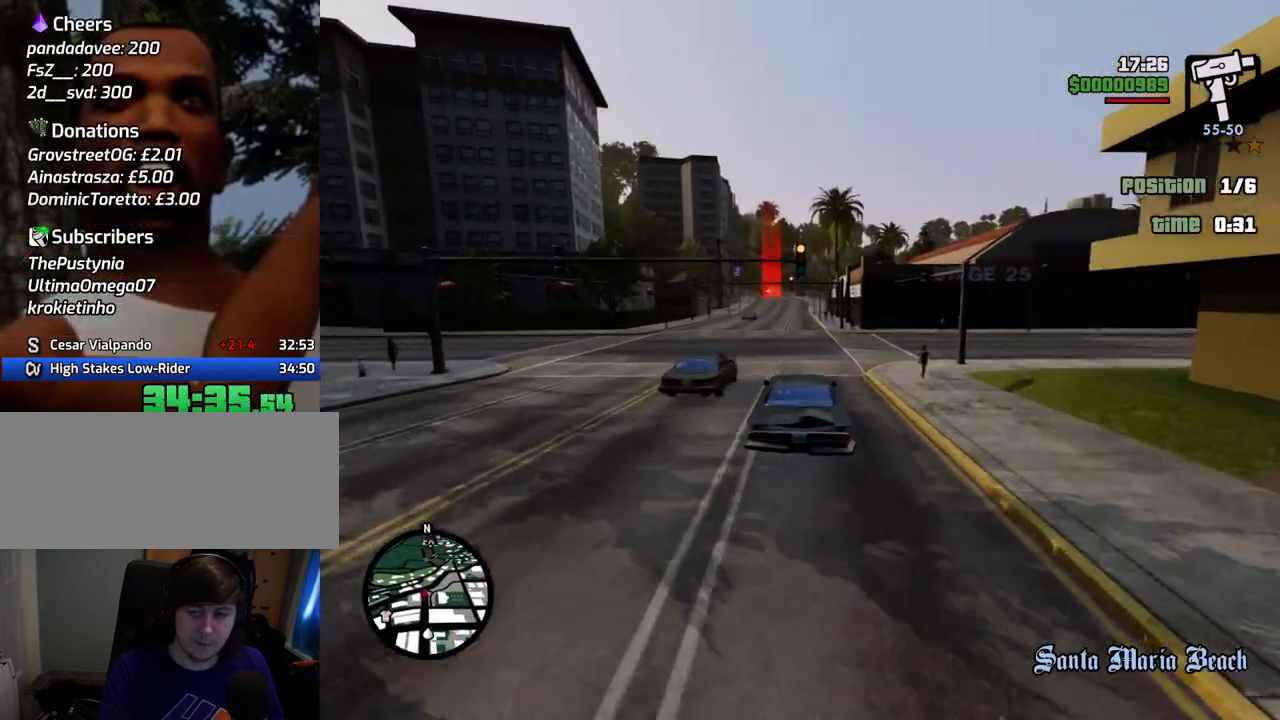
{"keys": ["w"], "mouse": [], "events": [[201, "a", "down"], [284, "a", "up"]]}
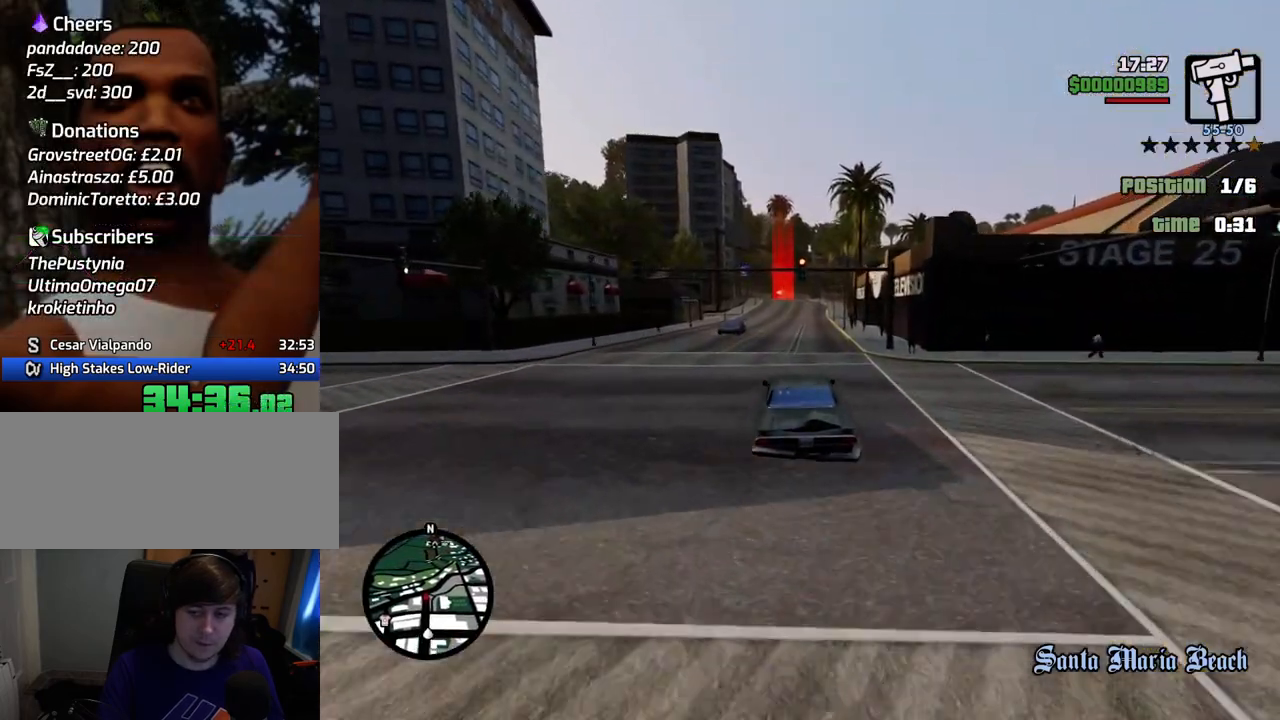
{"keys": ["w"], "mouse": [], "events": [[400, "d", "down"], [484, "d", "up"]]}
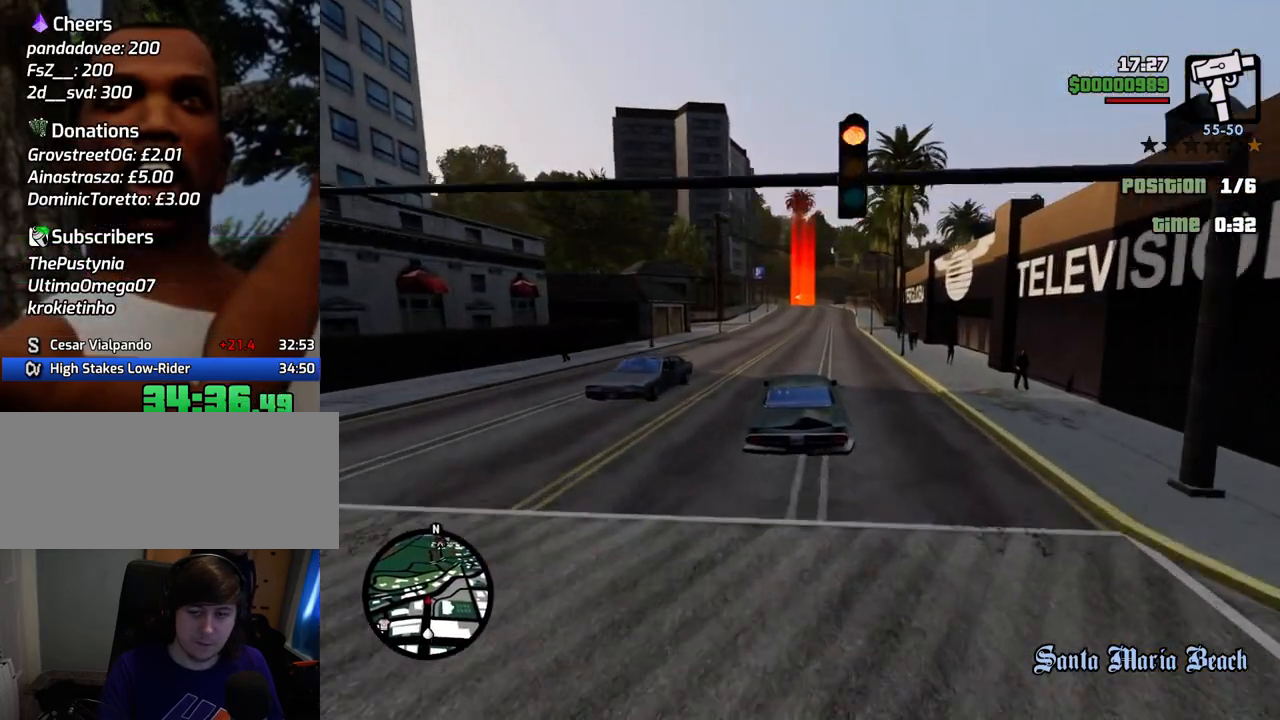
{"keys": ["w"], "mouse": [], "events": []}
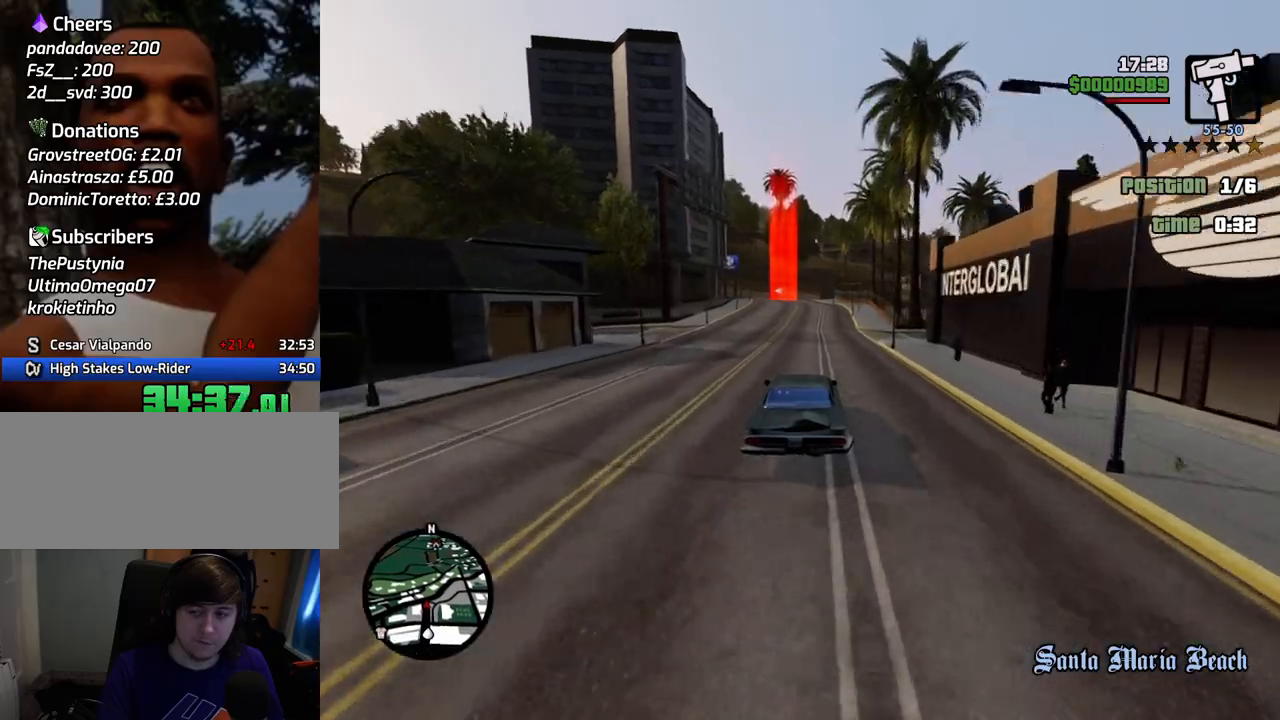
{"keys": ["w"], "mouse": [], "events": []}
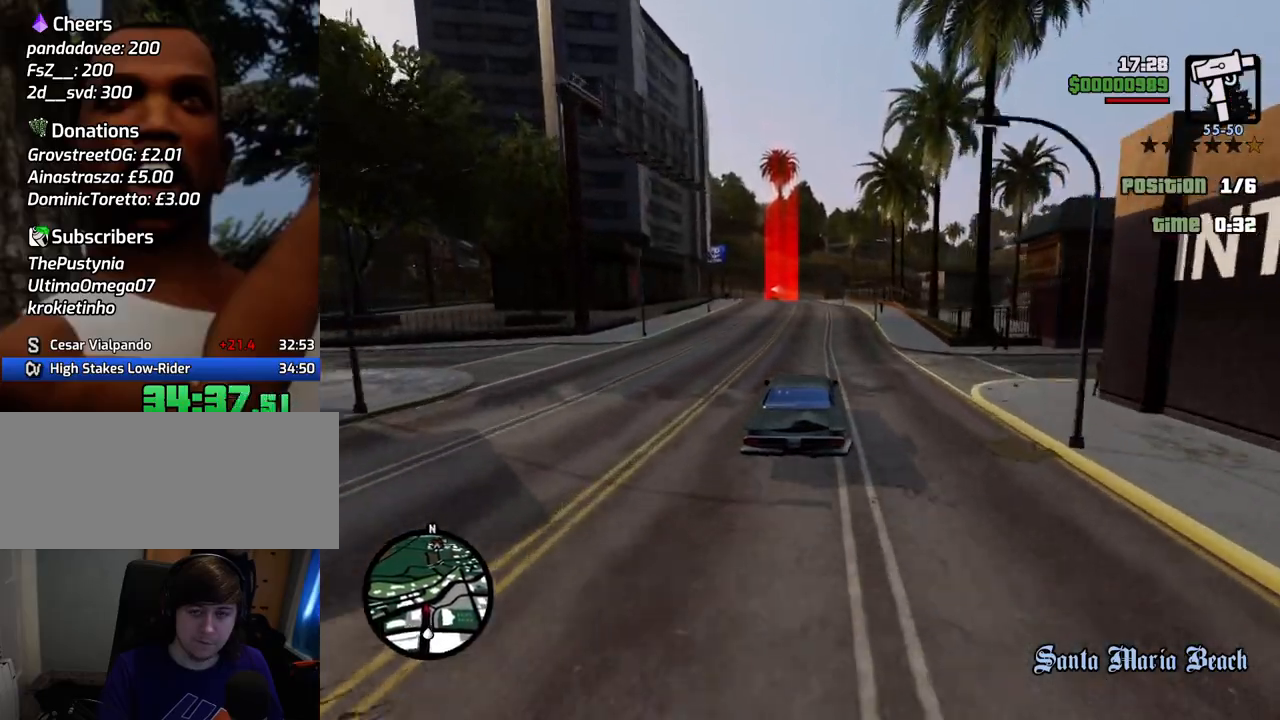
{"keys": ["w"], "mouse": [], "events": [[167, "d", "down"], [217, "d", "up"]]}